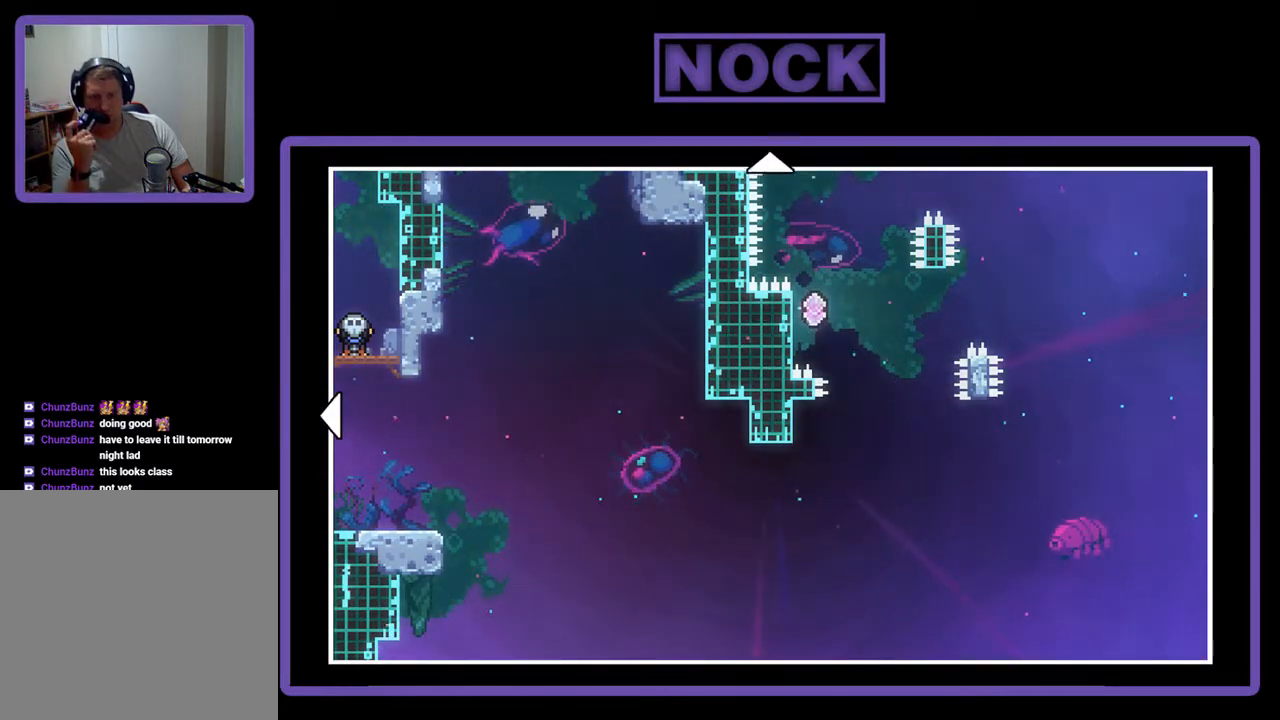
Gameplay with a controller (PlayStation layout); each line is a JSON object with the inputs held at the frame after it. "events" lists button and stick changes between this image and that frame as [ms after this image, input, new state], when the widget could be followed in between. Not read: left_stick right_stick.
{"buttons": [], "events": [[267, "DPAD_UP", "down"], [500, "DPAD_UP", "up"]]}
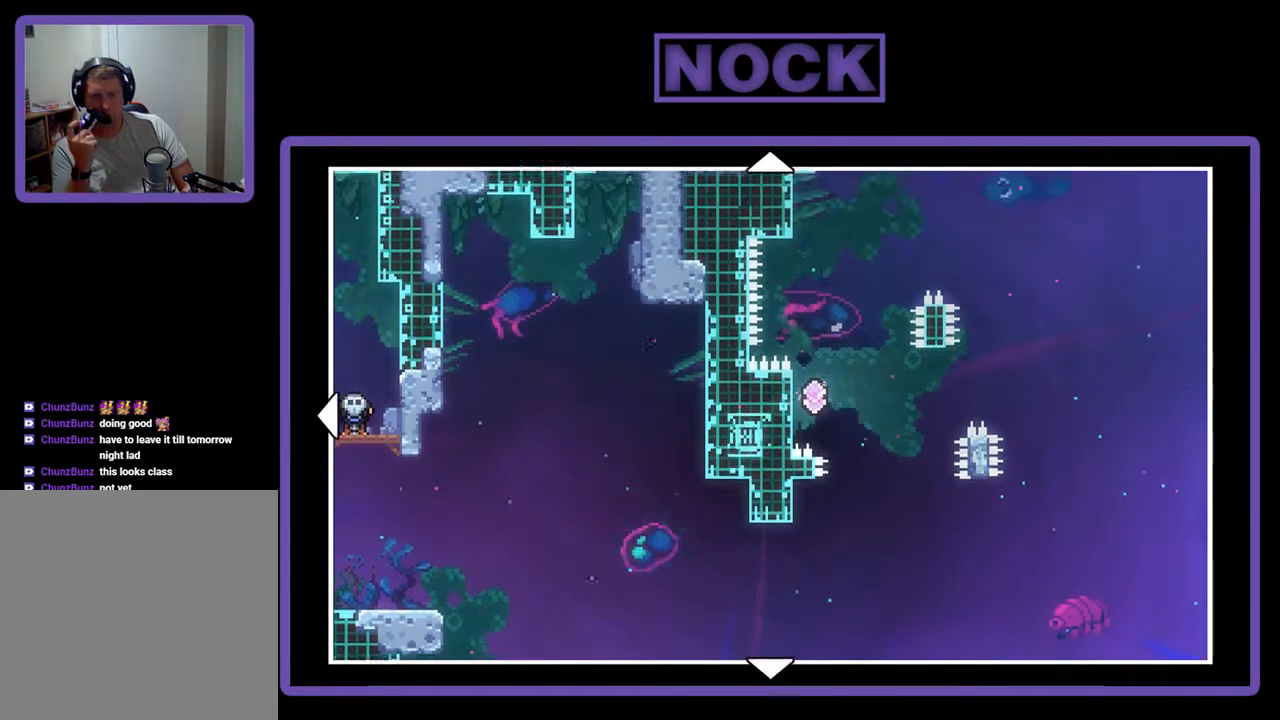
{"buttons": ["DPAD_UP"], "events": [[333, "DPAD_UP", "down"]]}
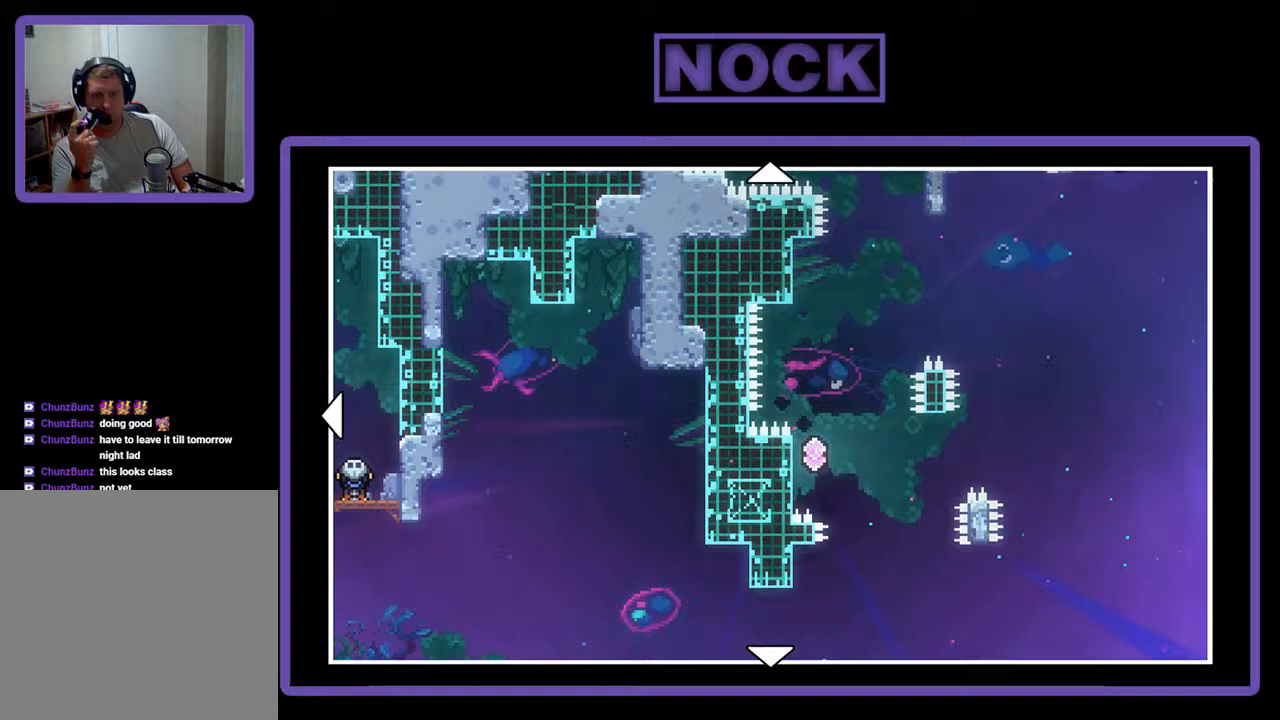
{"buttons": [], "events": [[133, "DPAD_UP", "up"]]}
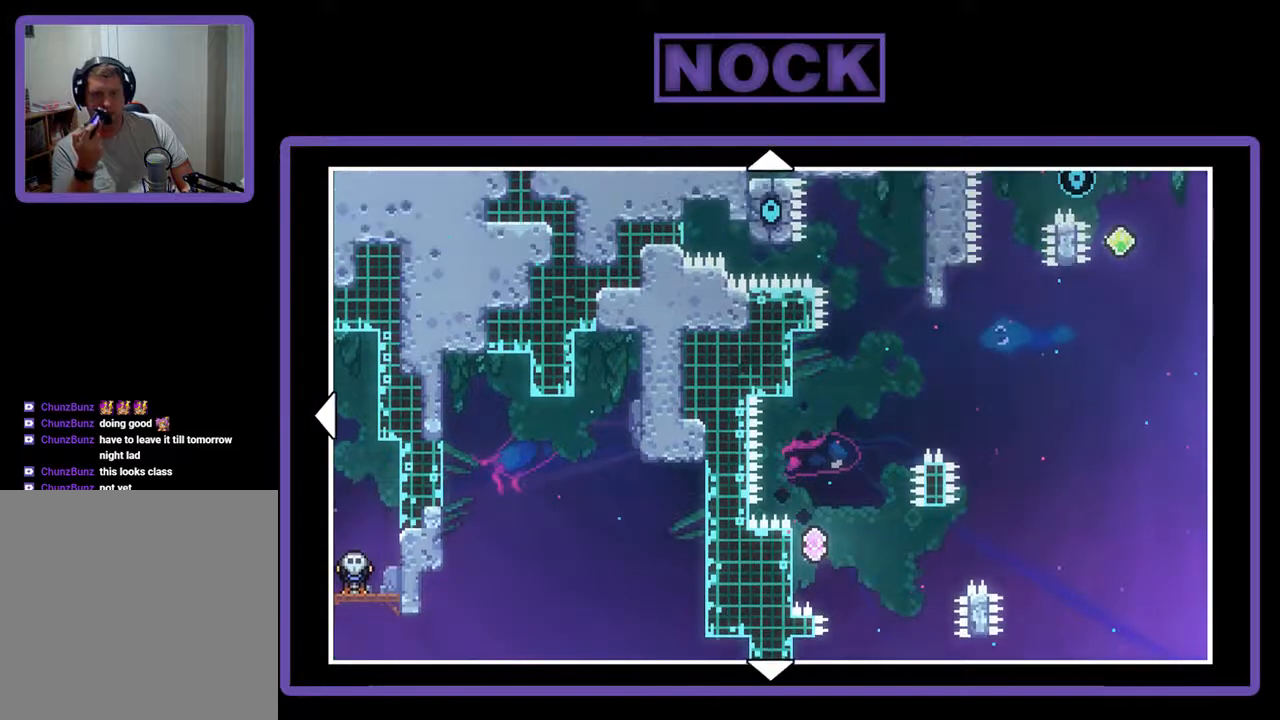
{"buttons": [], "events": []}
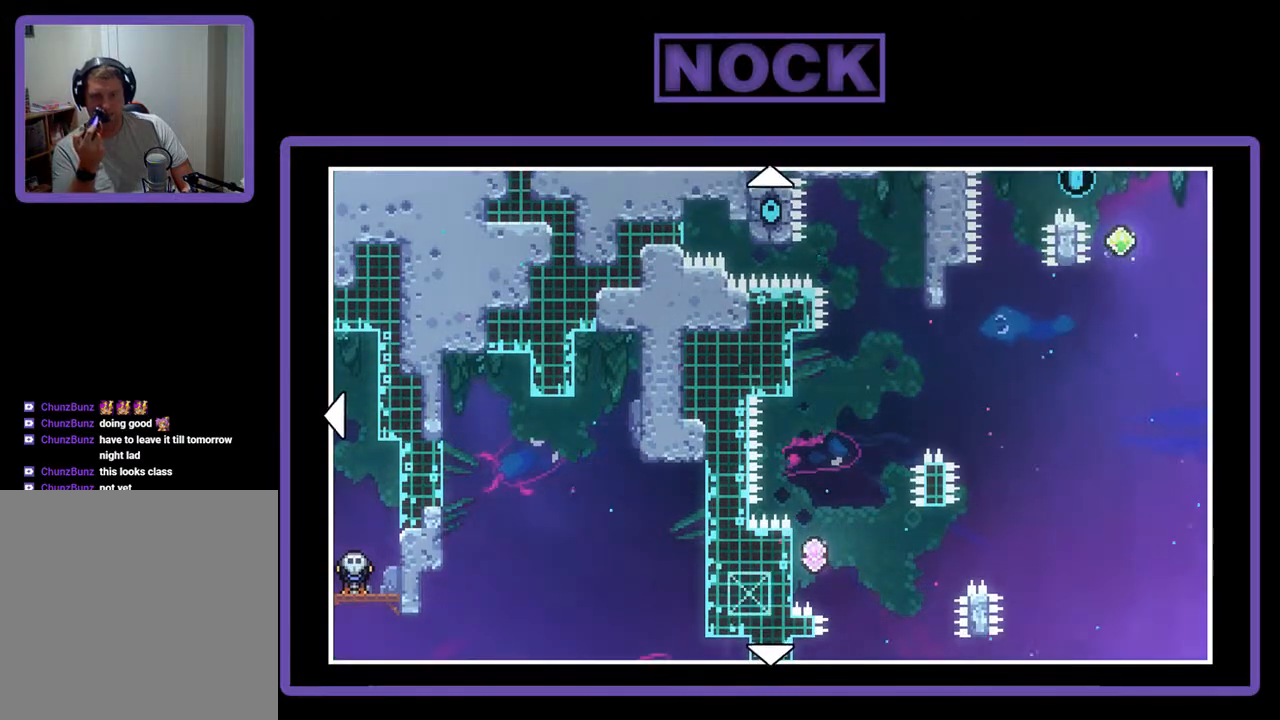
{"buttons": [], "events": []}
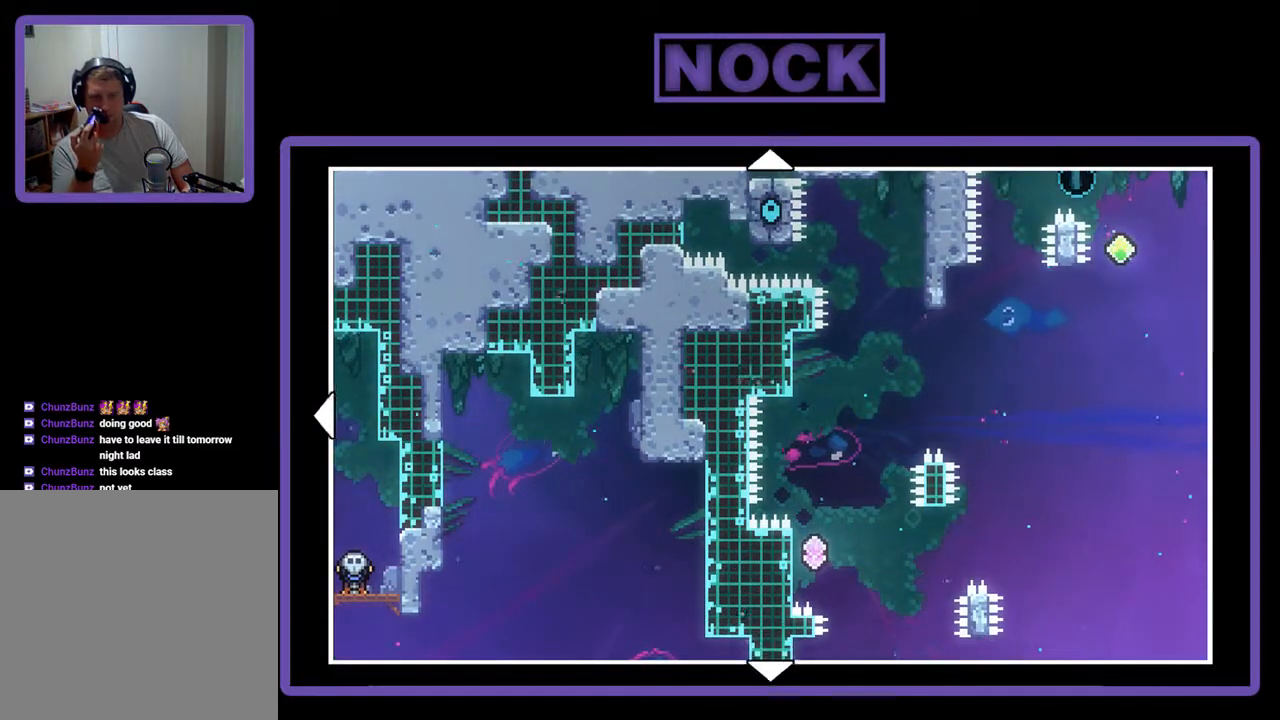
{"buttons": [], "events": []}
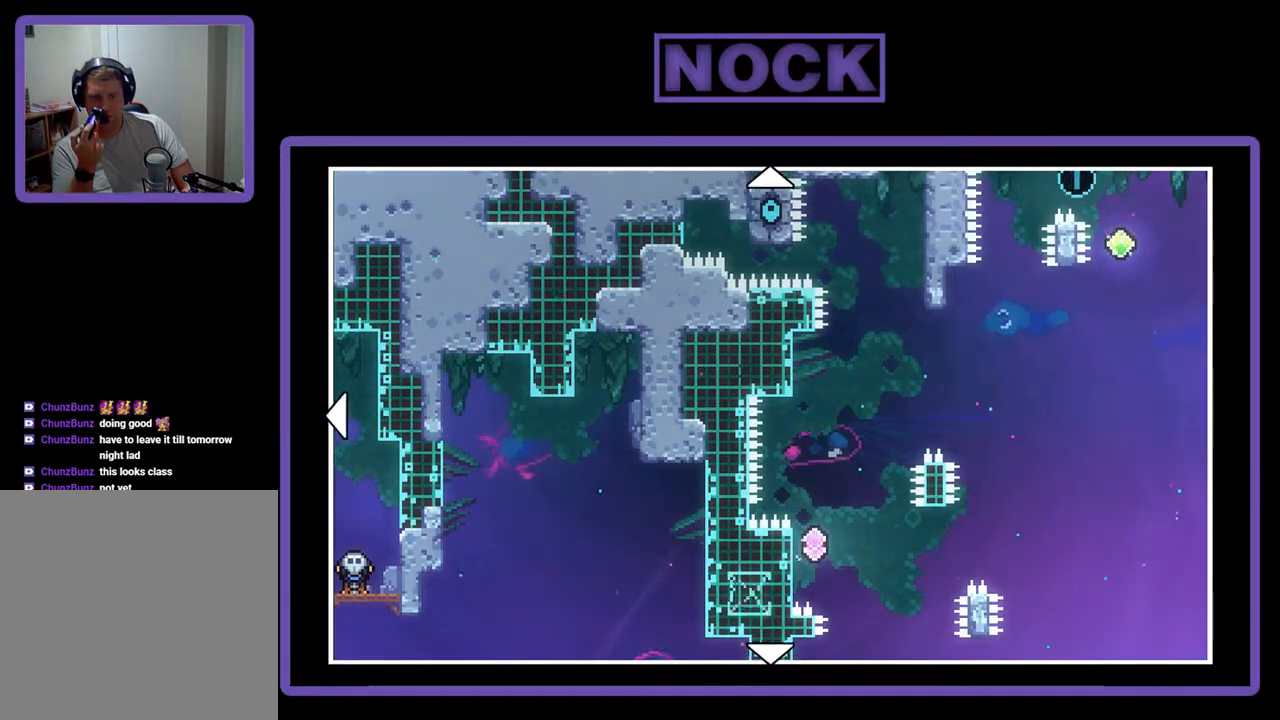
{"buttons": [], "events": []}
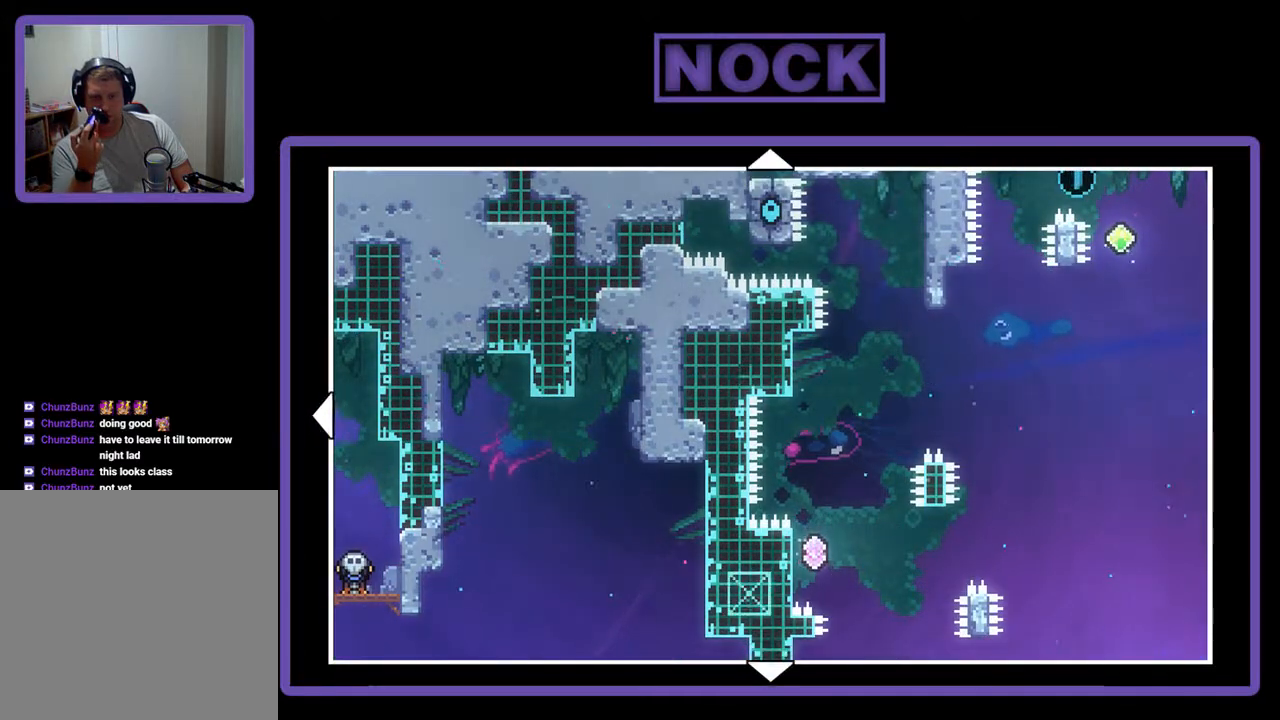
{"buttons": [], "events": []}
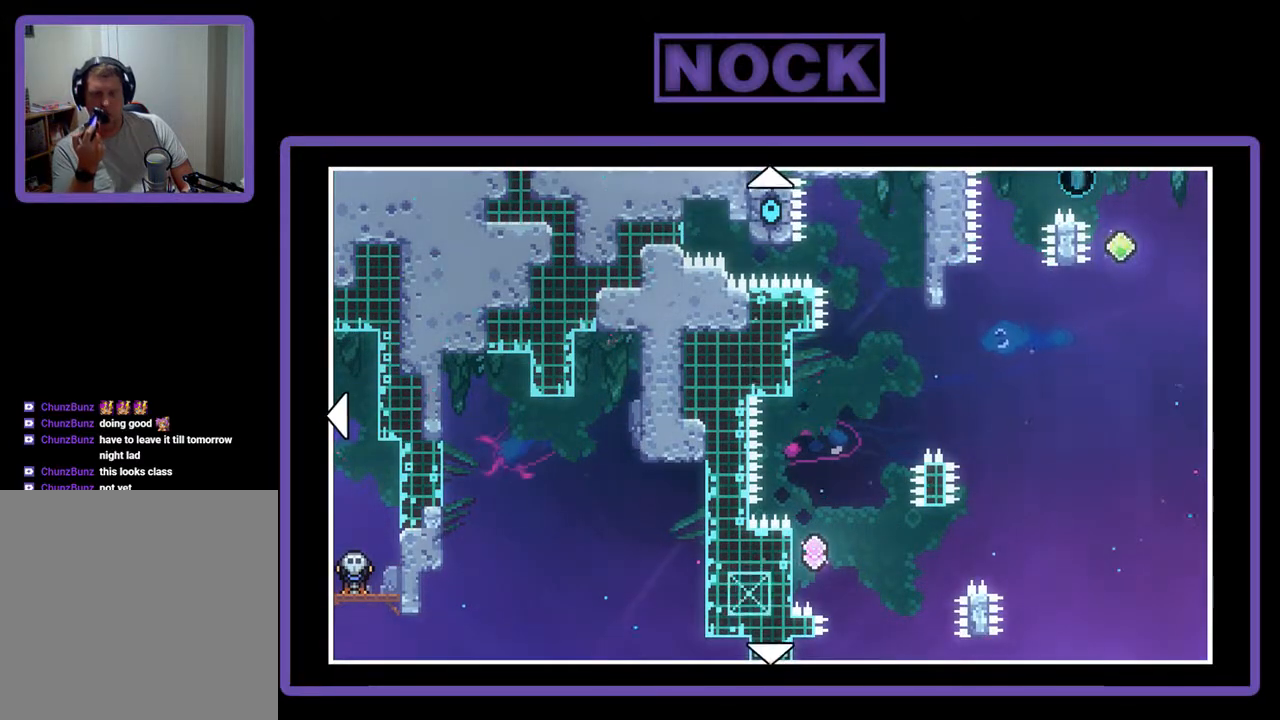
{"buttons": [], "events": []}
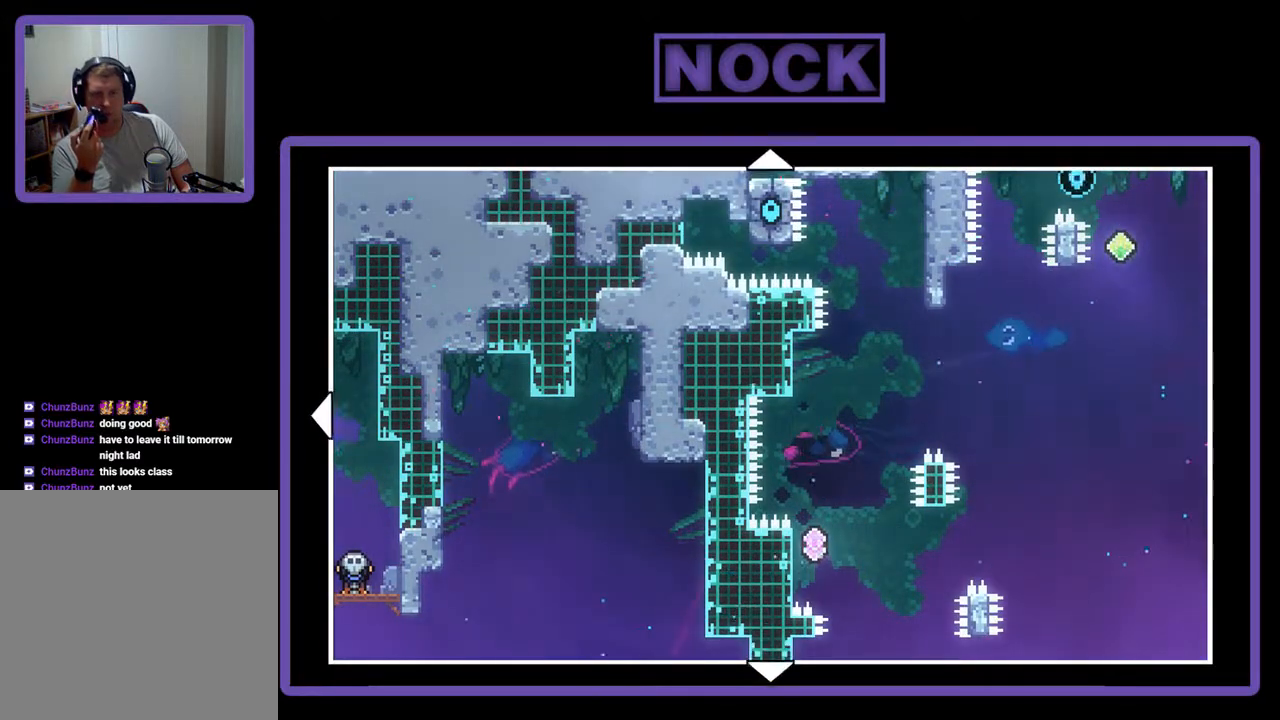
{"buttons": ["DPAD_UP"], "events": [[267, "DPAD_UP", "down"]]}
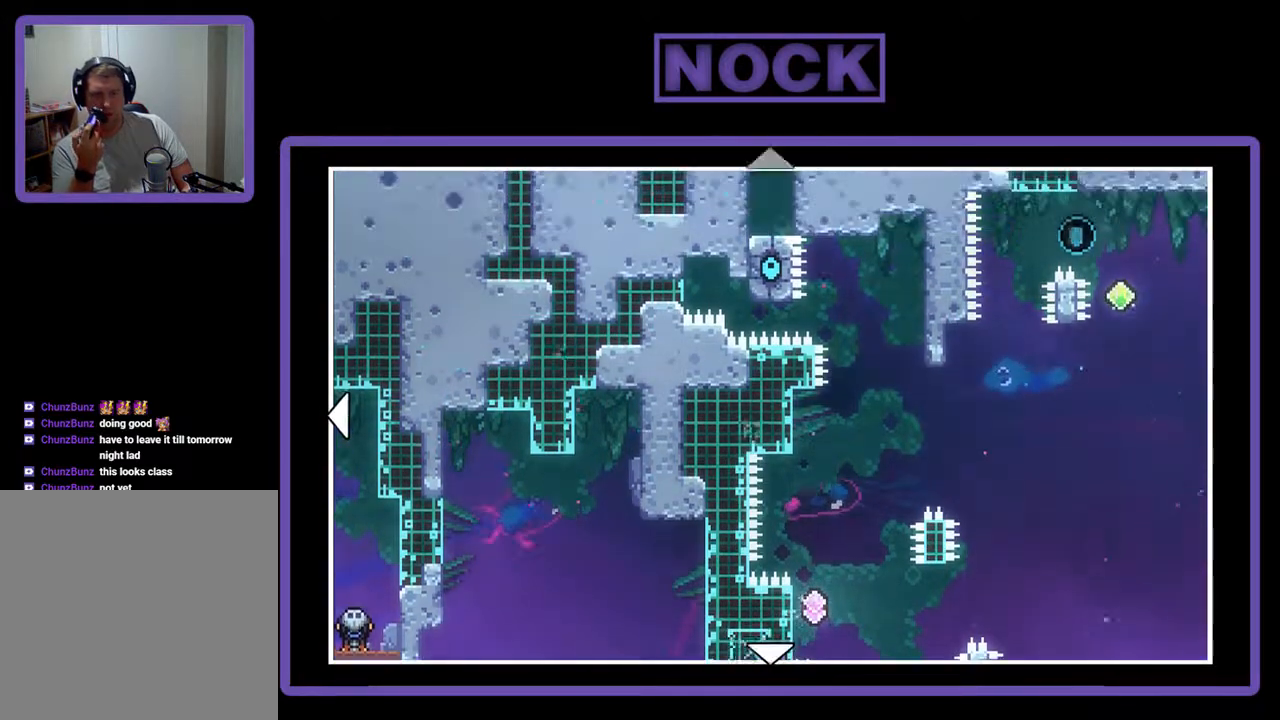
{"buttons": [], "events": [[100, "DPAD_UP", "up"]]}
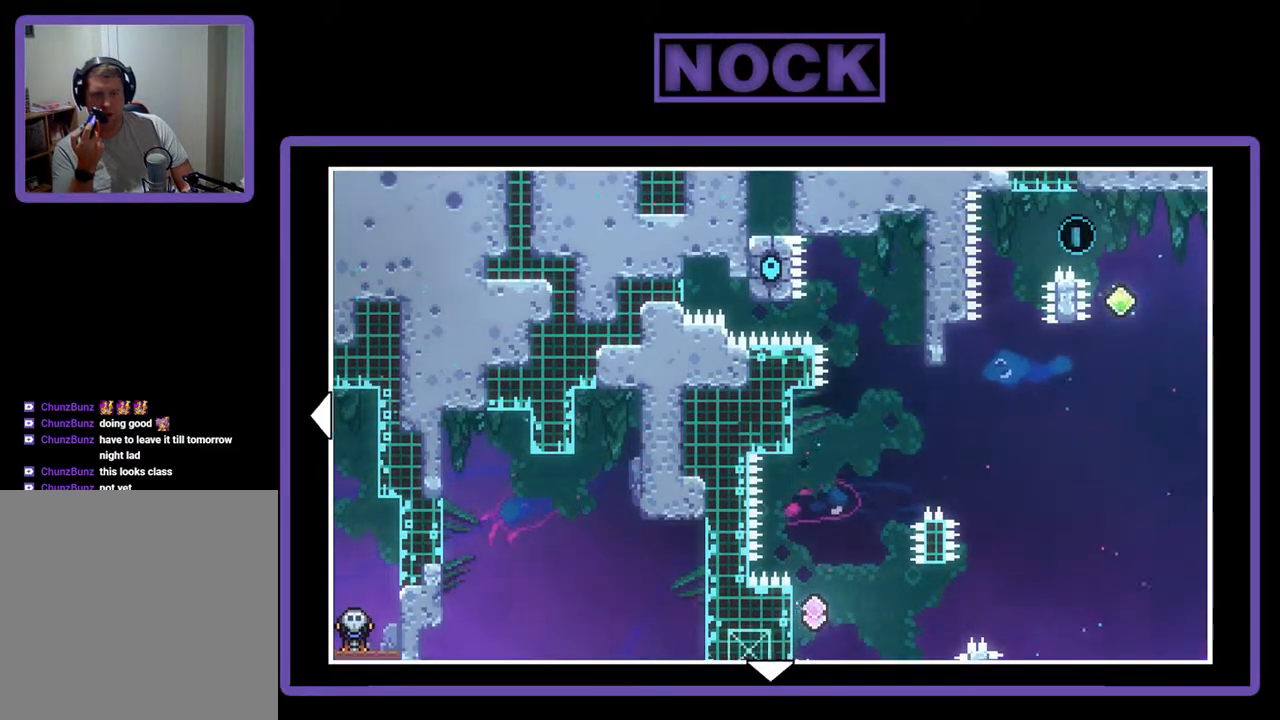
{"buttons": [], "events": []}
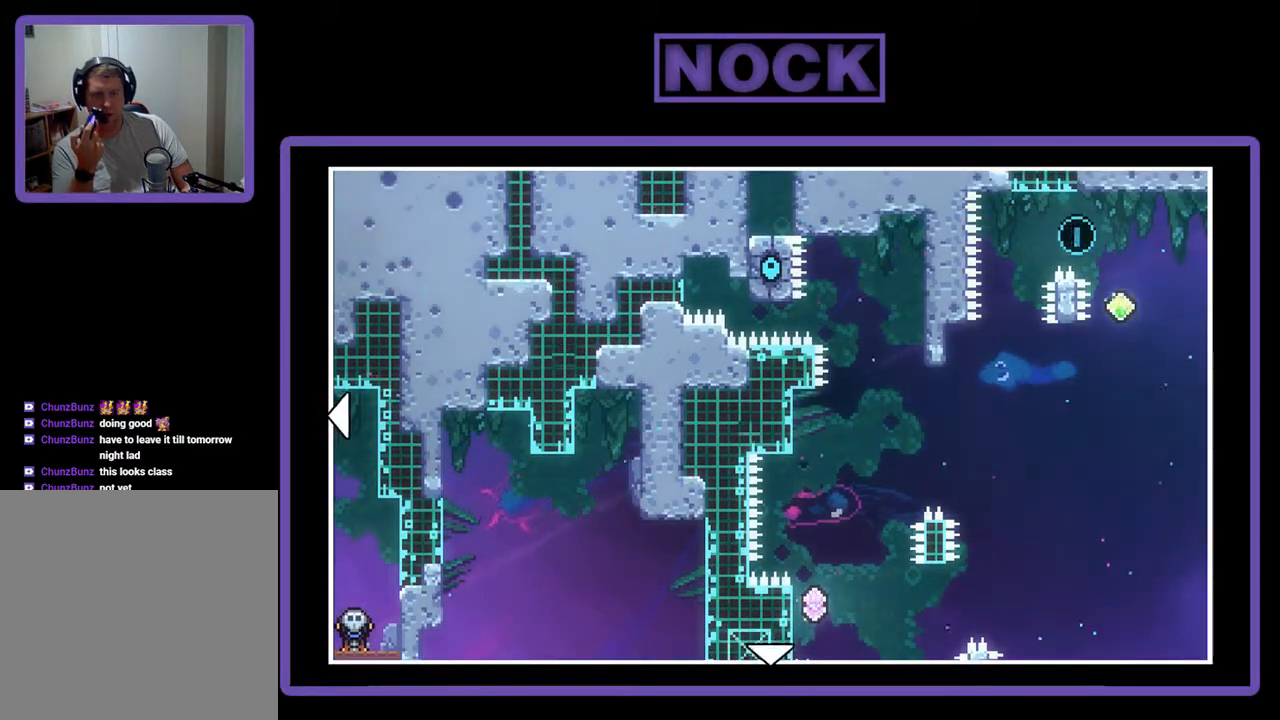
{"buttons": [], "events": []}
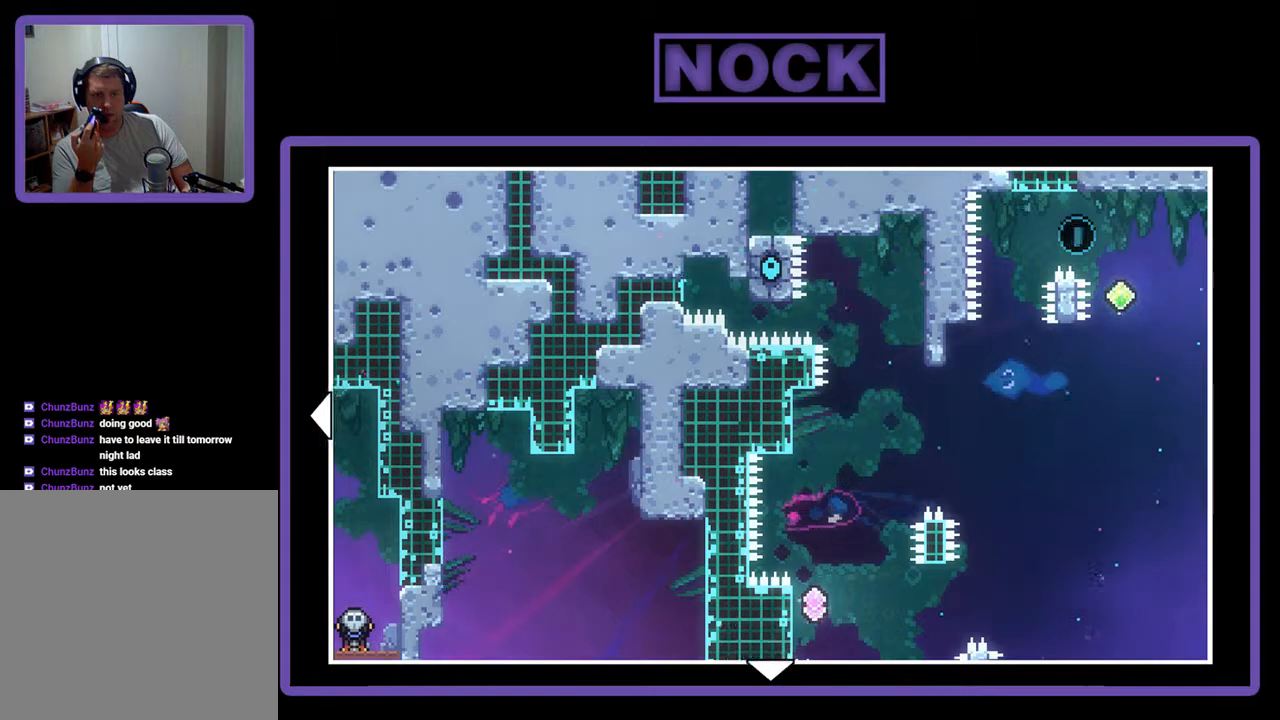
{"buttons": [], "events": []}
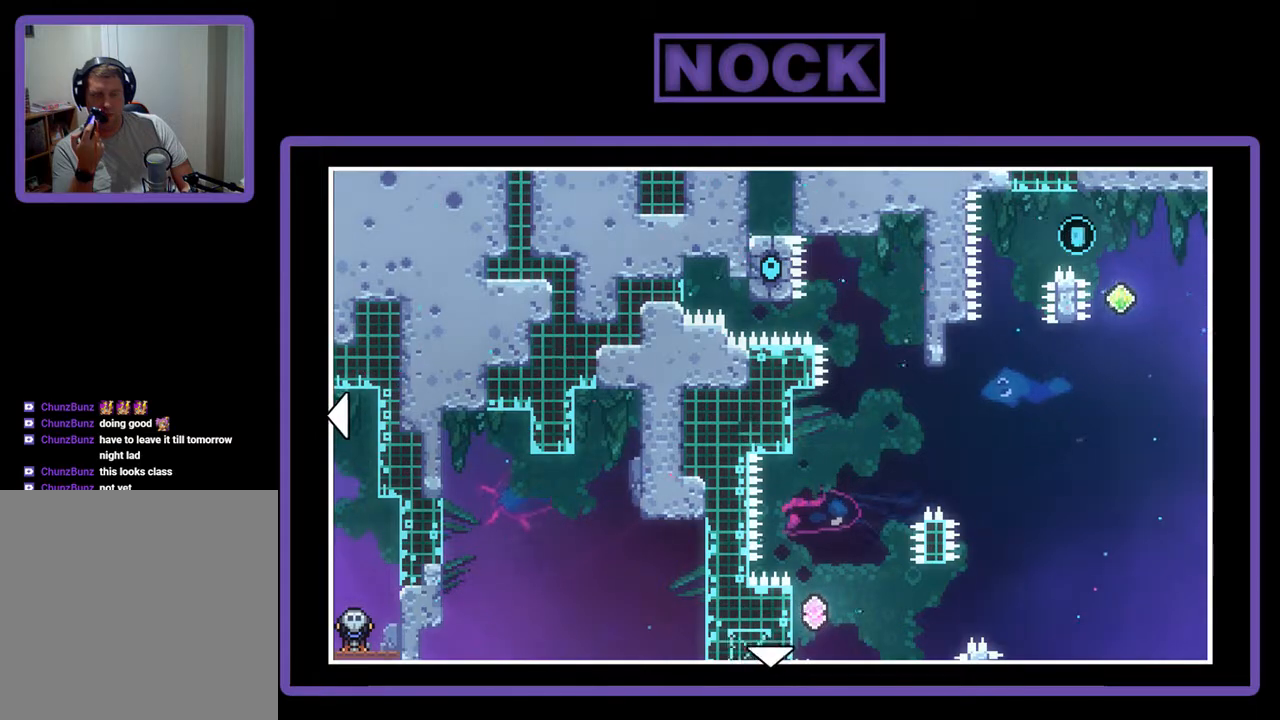
{"buttons": [], "events": []}
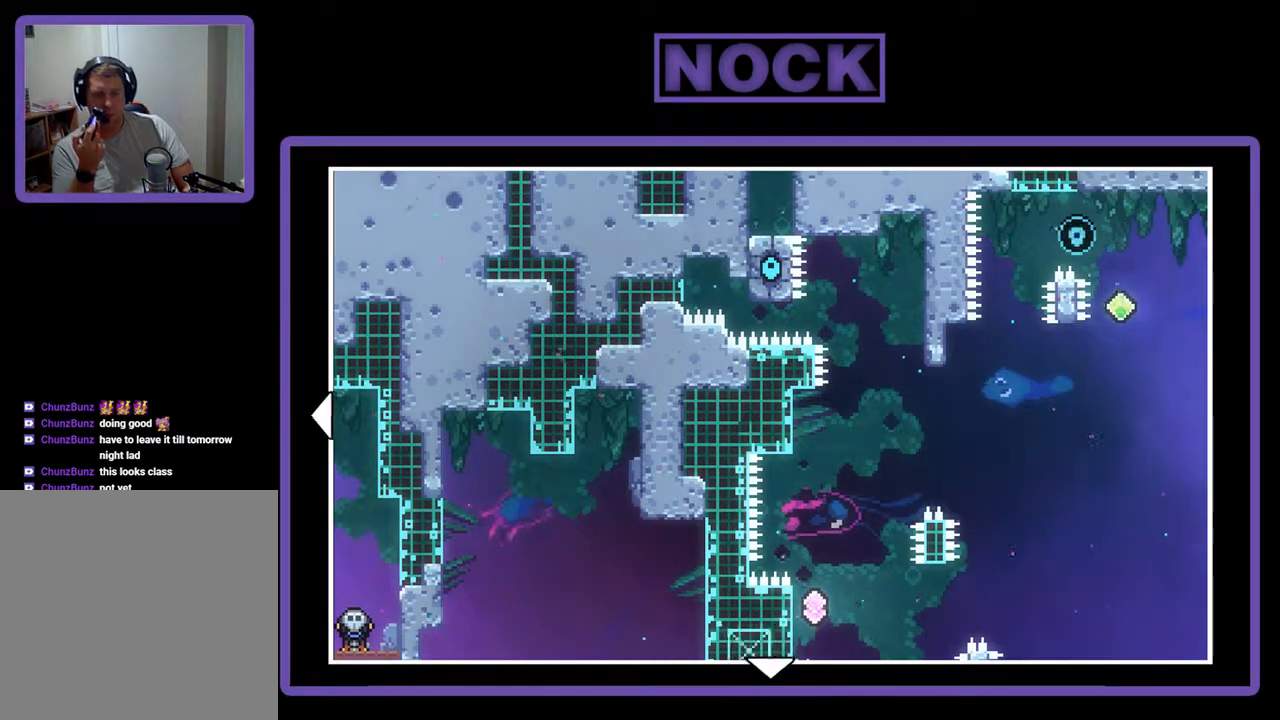
{"buttons": ["DPAD_LEFT"], "events": [[167, "DPAD_LEFT", "down"]]}
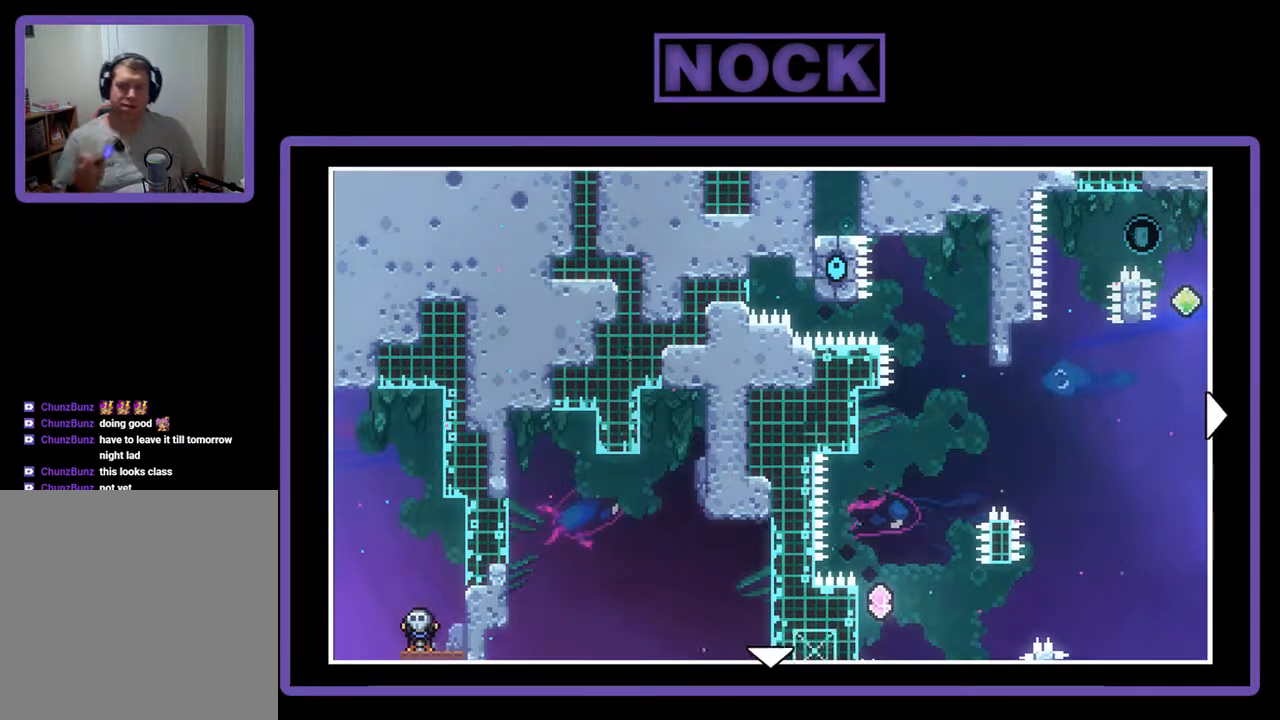
{"buttons": [], "events": [[100, "DPAD_DOWN", "down"], [133, "DPAD_LEFT", "up"], [433, "DPAD_DOWN", "up"]]}
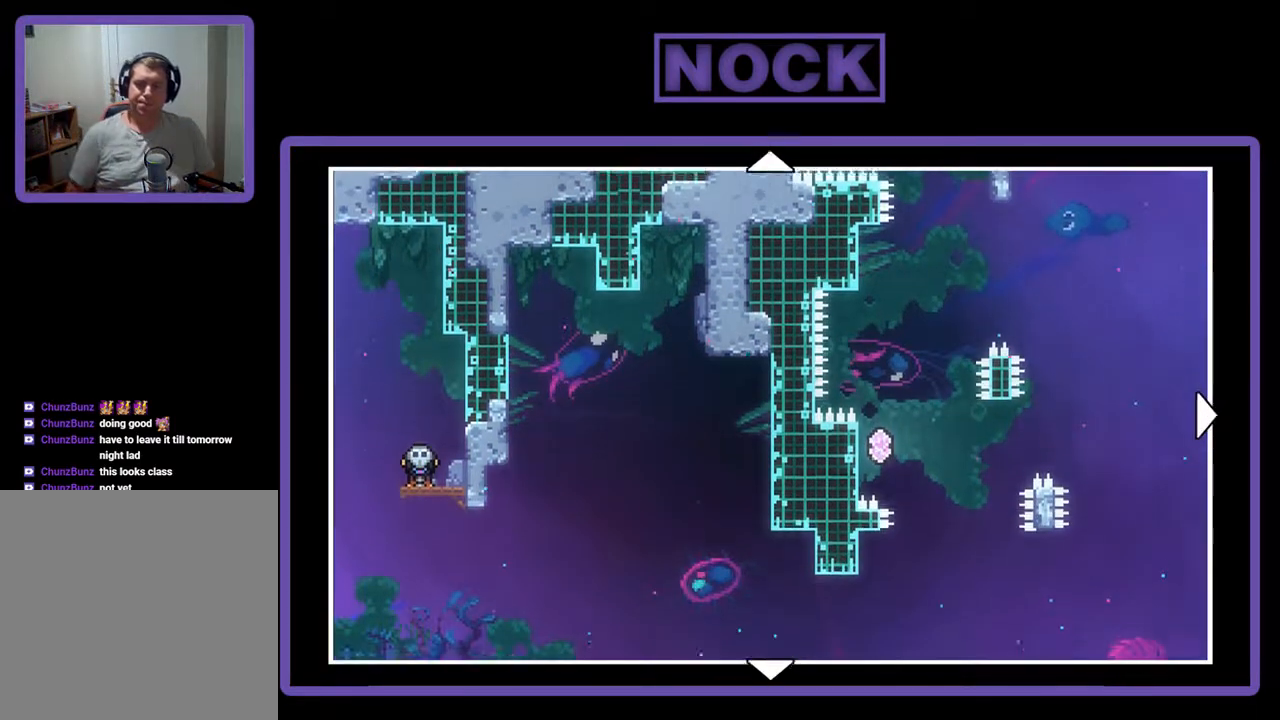
{"buttons": [], "events": [[300, "CIRCLE", "down"], [433, "CIRCLE", "up"]]}
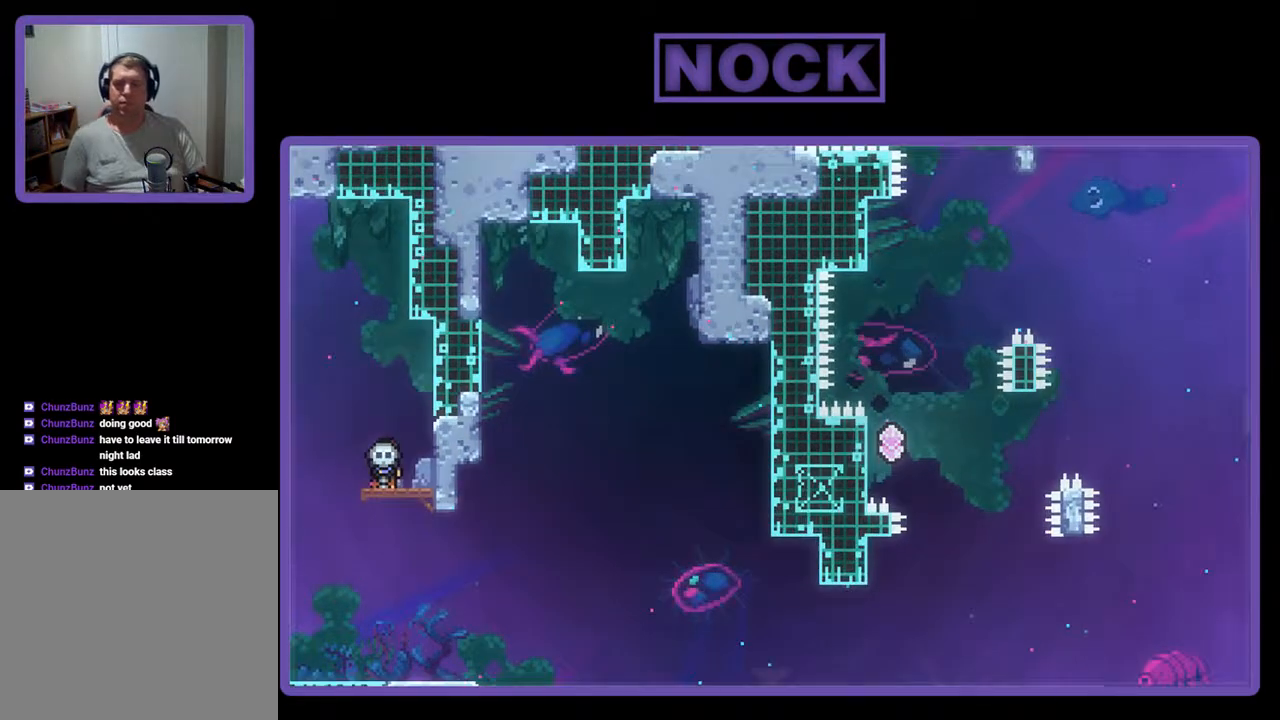
{"buttons": ["R2"], "events": [[500, "R2", "down"]]}
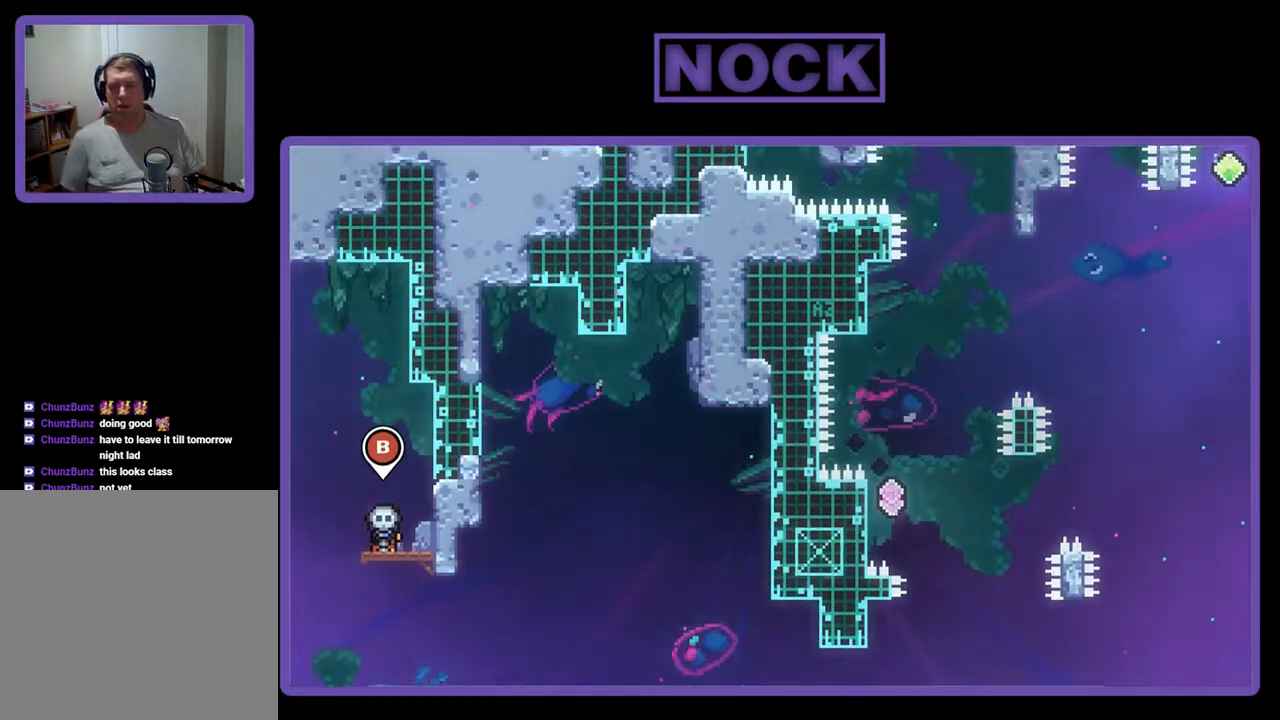
{"buttons": [], "events": [[200, "DPAD_LEFT", "down"], [300, "DPAD_LEFT", "up"], [300, "R2", "up"]]}
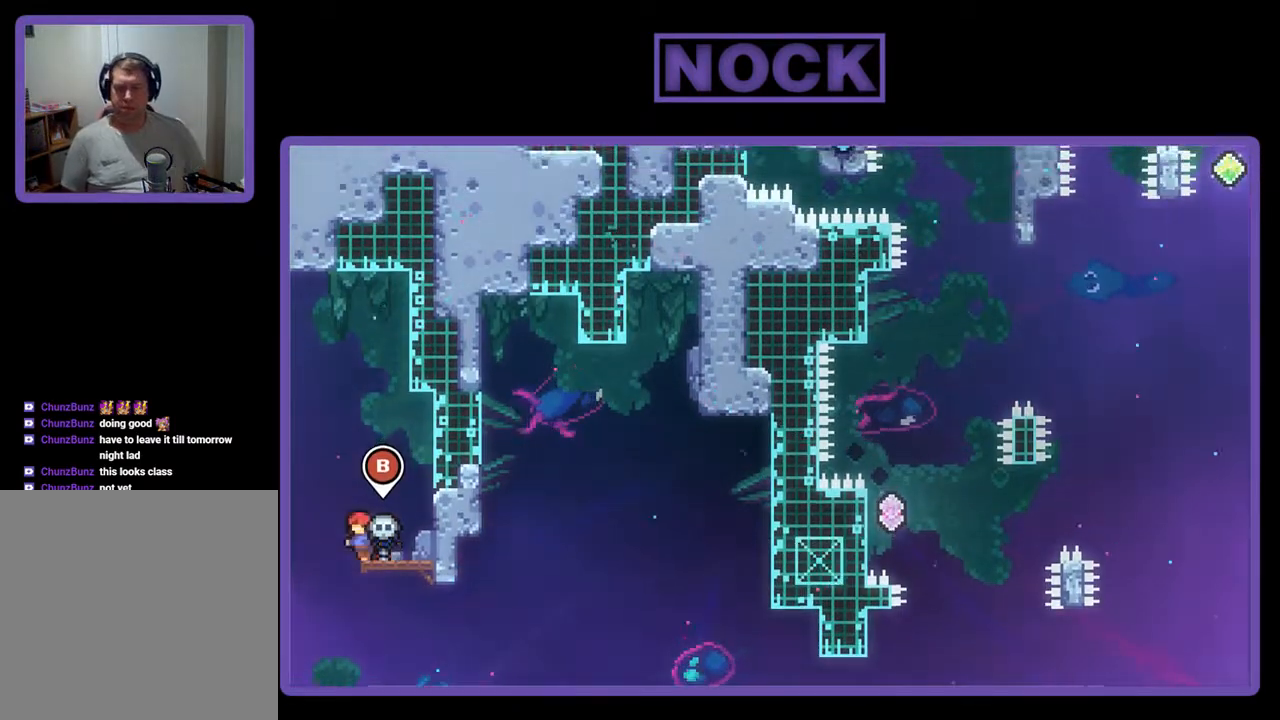
{"buttons": [], "events": []}
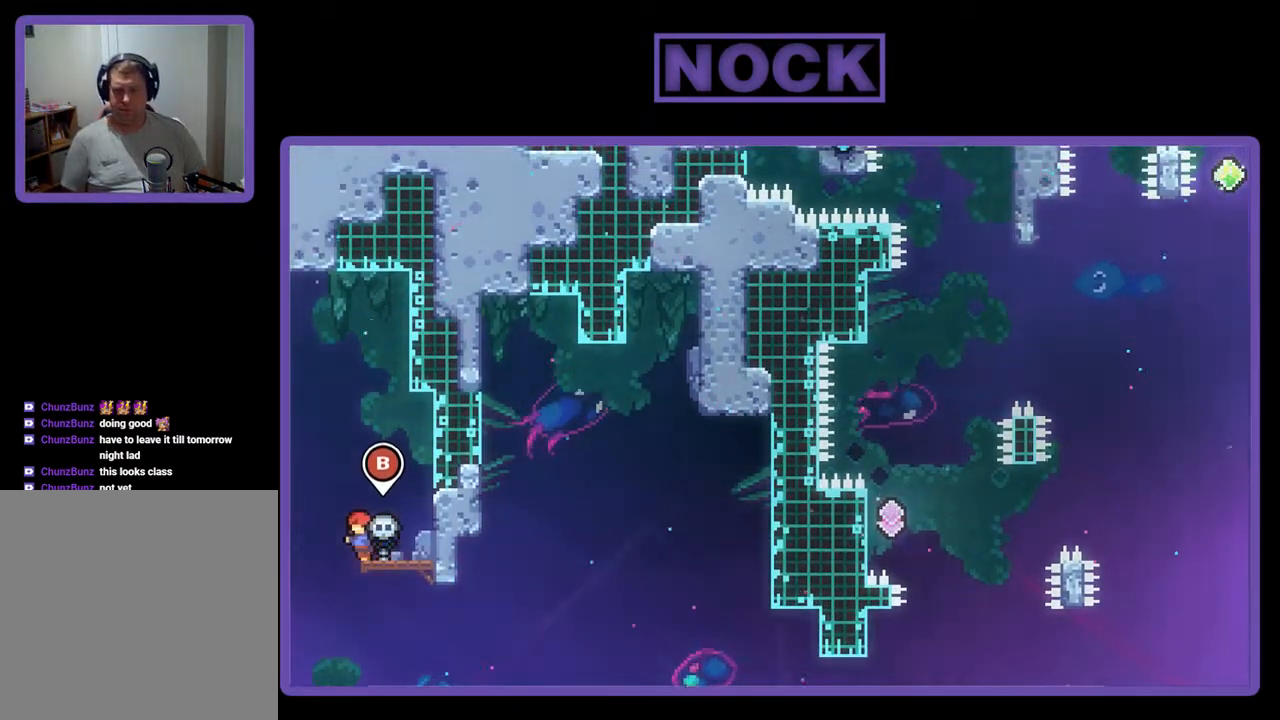
{"buttons": ["R2"], "events": [[333, "R2", "down"]]}
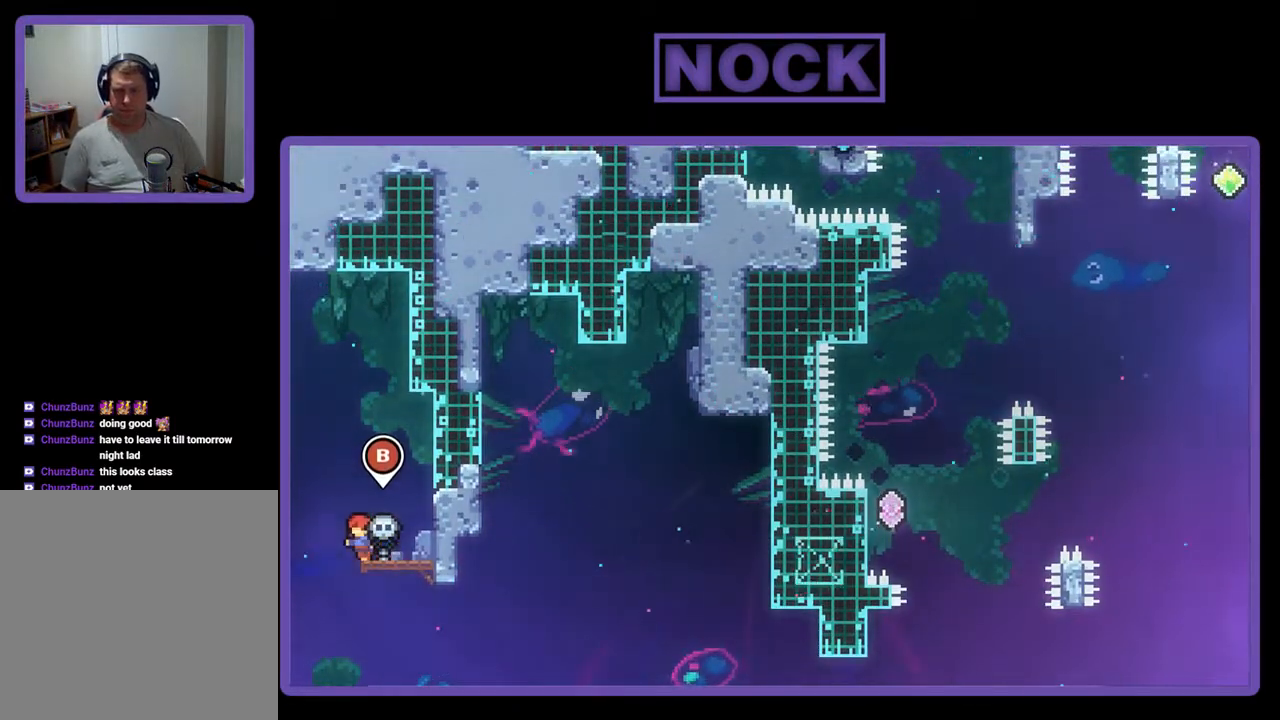
{"buttons": ["DPAD_LEFT"], "events": [[367, "DPAD_LEFT", "down"], [467, "R2", "up"]]}
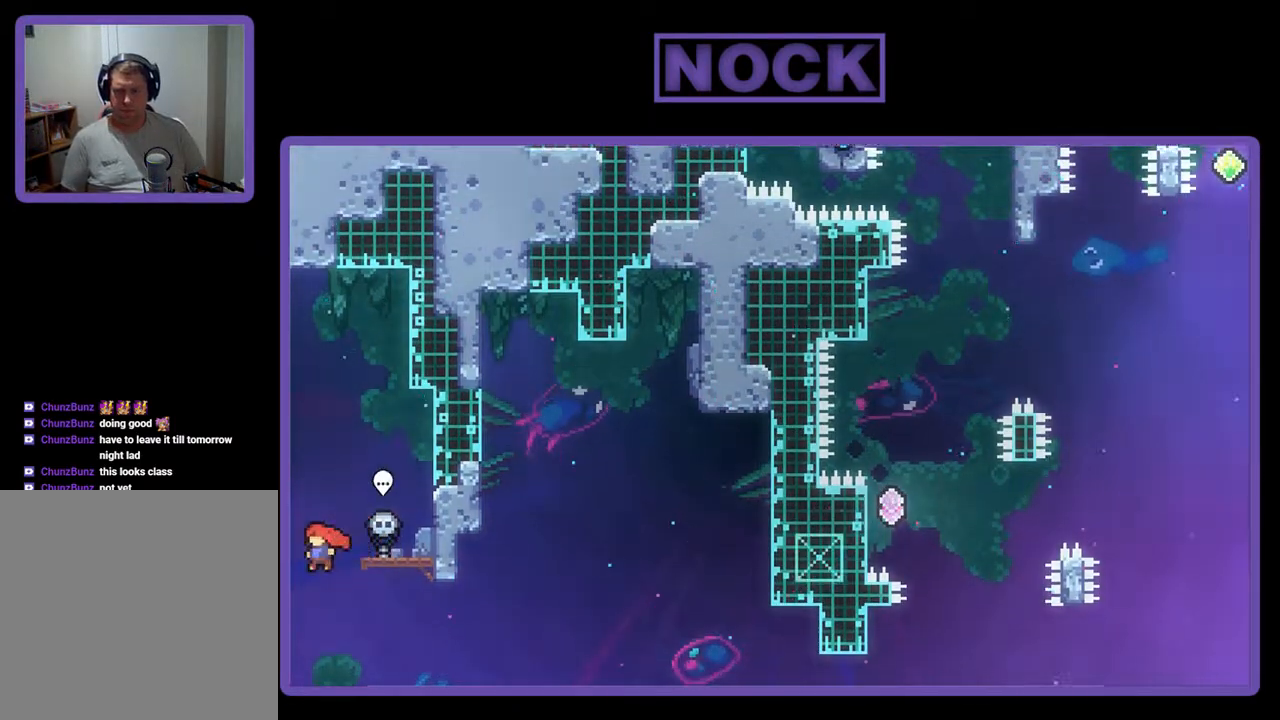
{"buttons": ["DPAD_RIGHT"], "events": [[67, "DPAD_LEFT", "up"], [433, "DPAD_RIGHT", "down"]]}
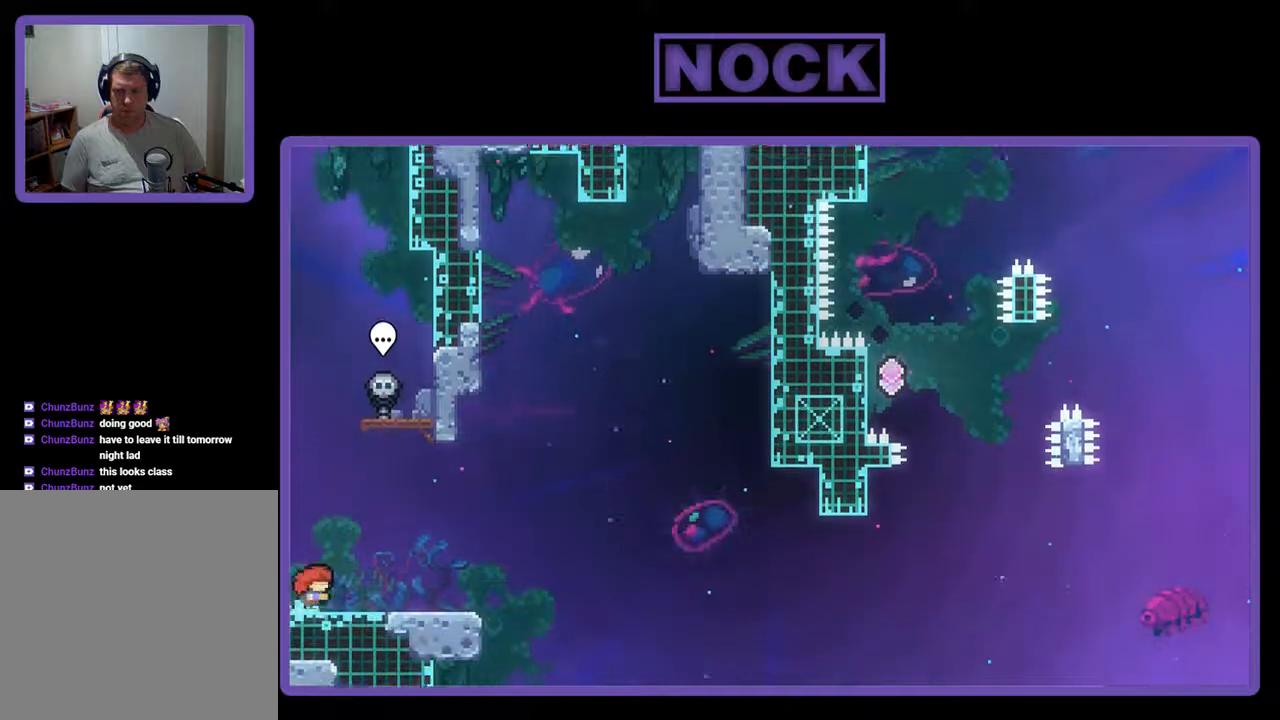
{"buttons": ["R2", "DPAD_RIGHT"], "events": [[100, "DPAD_RIGHT", "up"], [400, "R2", "down"], [467, "DPAD_RIGHT", "down"]]}
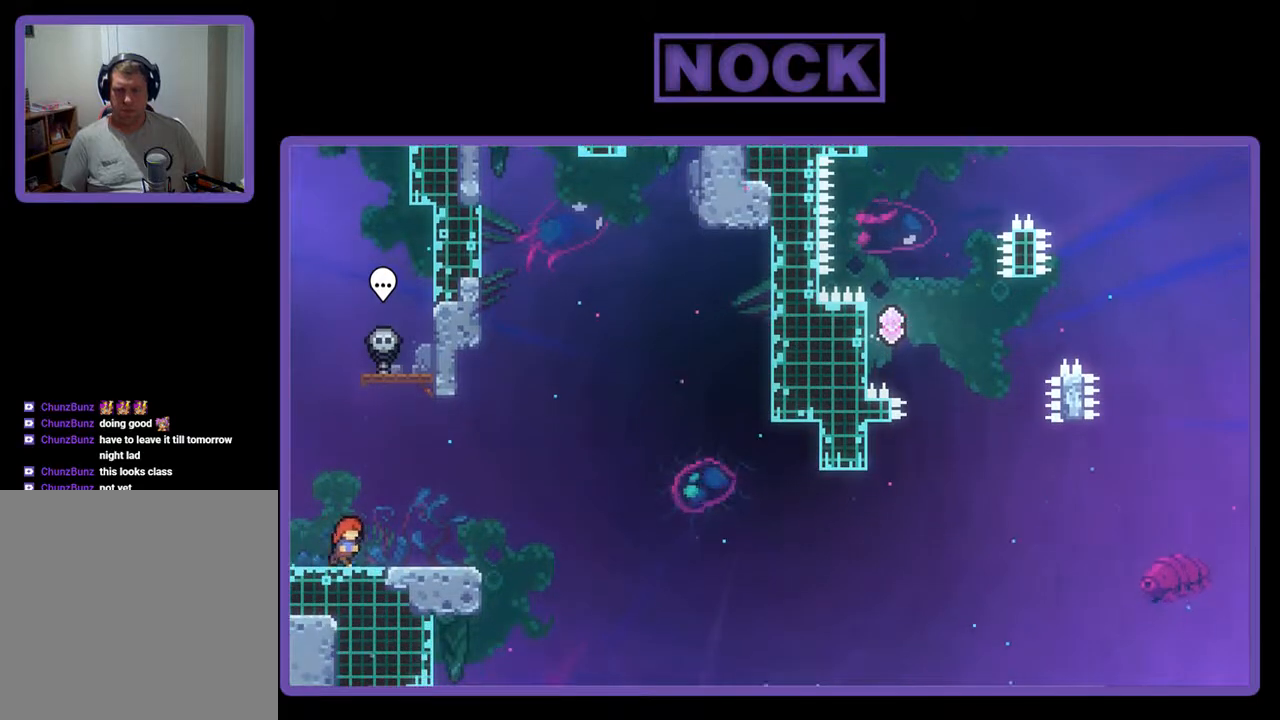
{"buttons": [], "events": [[133, "DPAD_RIGHT", "up"], [233, "R2", "up"]]}
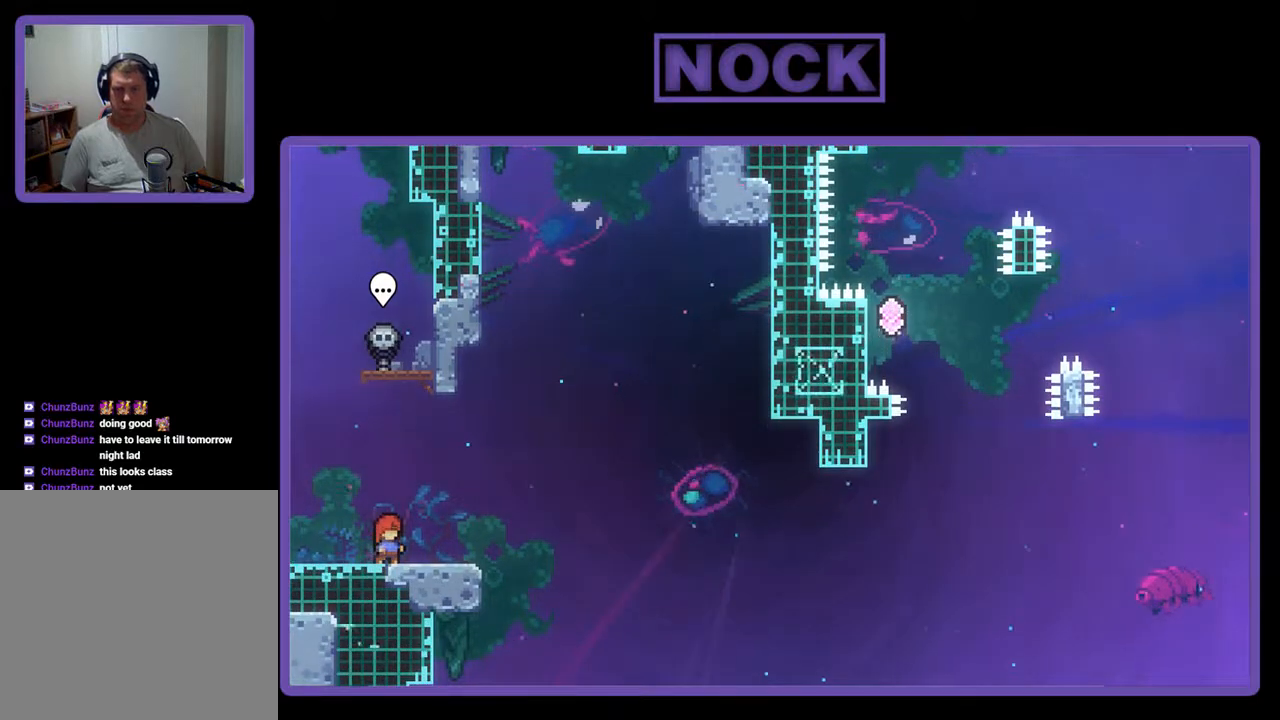
{"buttons": [], "events": [[100, "R2", "down"], [167, "R2", "up"]]}
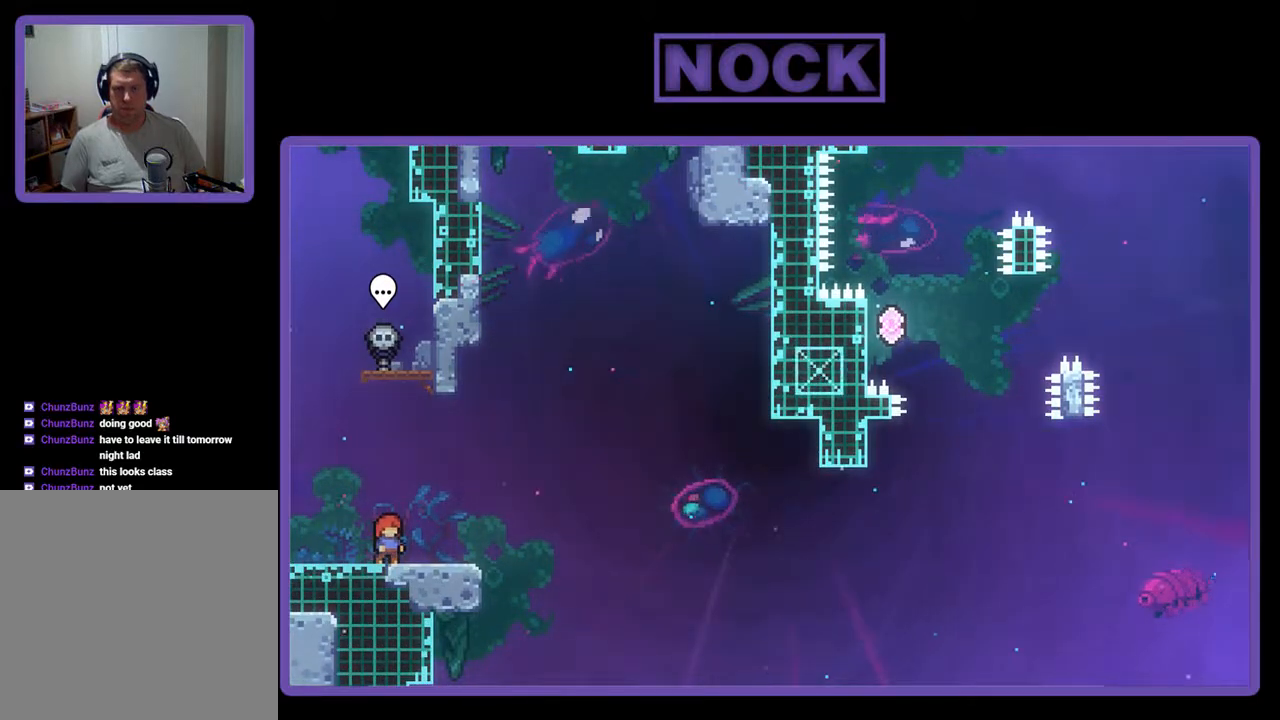
{"buttons": [], "events": [[400, "DPAD_RIGHT", "down"], [500, "DPAD_RIGHT", "up"]]}
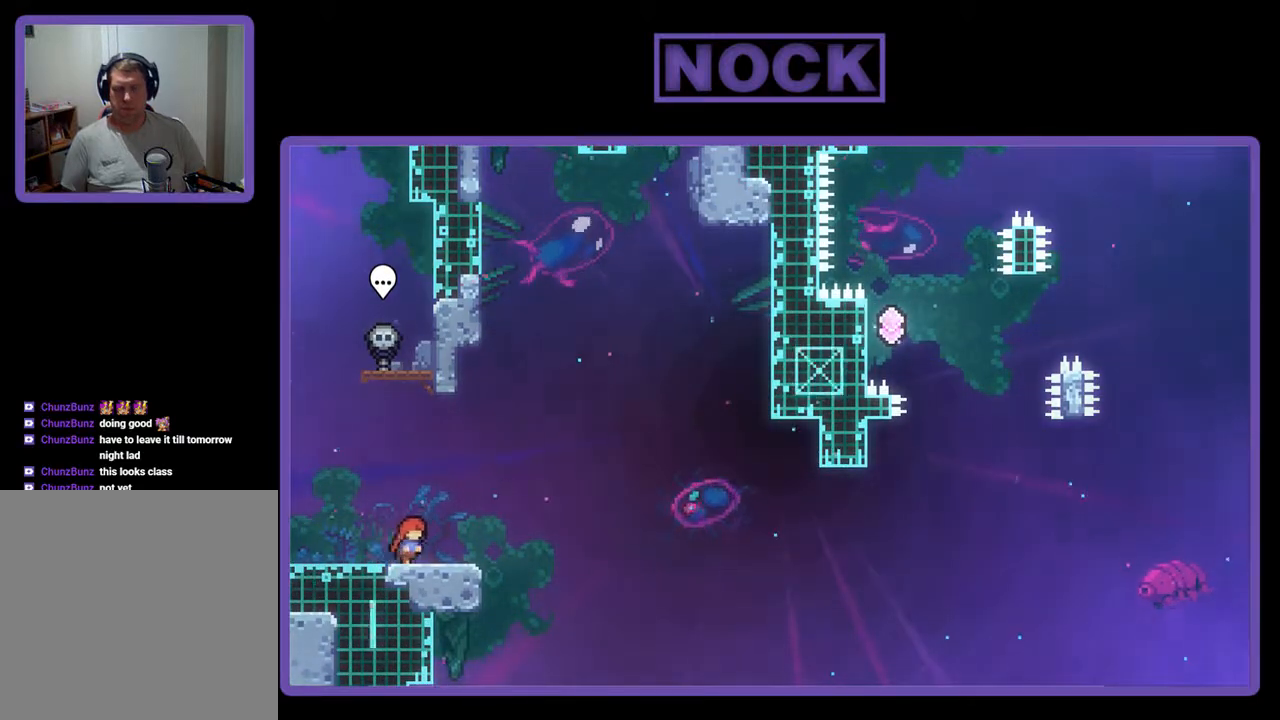
{"buttons": ["DPAD_RIGHT"], "events": [[267, "DPAD_LEFT", "down"], [400, "DPAD_LEFT", "up"], [500, "DPAD_RIGHT", "down"]]}
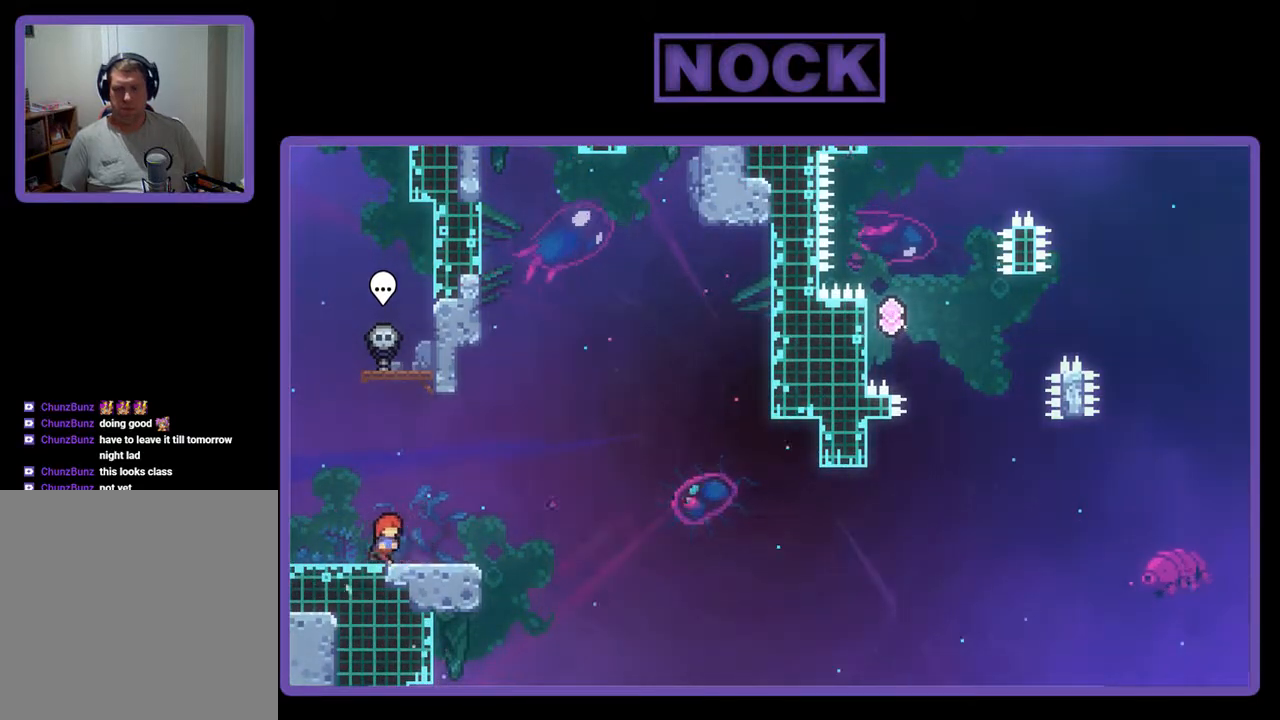
{"buttons": ["R2"], "events": [[100, "DPAD_RIGHT", "up"], [367, "R2", "down"]]}
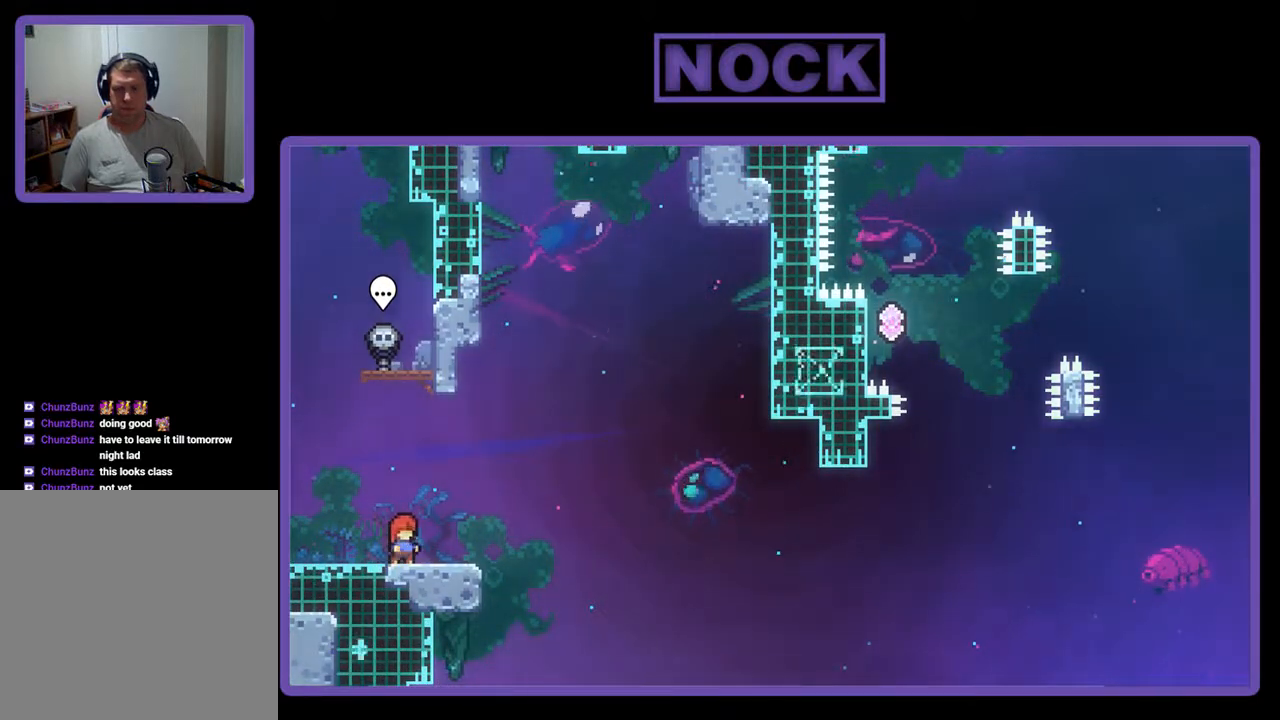
{"buttons": ["CIRCLE", "R2", "DPAD_DOWN", "DPAD_RIGHT"], "events": [[67, "CROSS", "down"], [300, "CROSS", "up"], [467, "CIRCLE", "down"], [467, "DPAD_DOWN", "down"], [467, "DPAD_RIGHT", "down"]]}